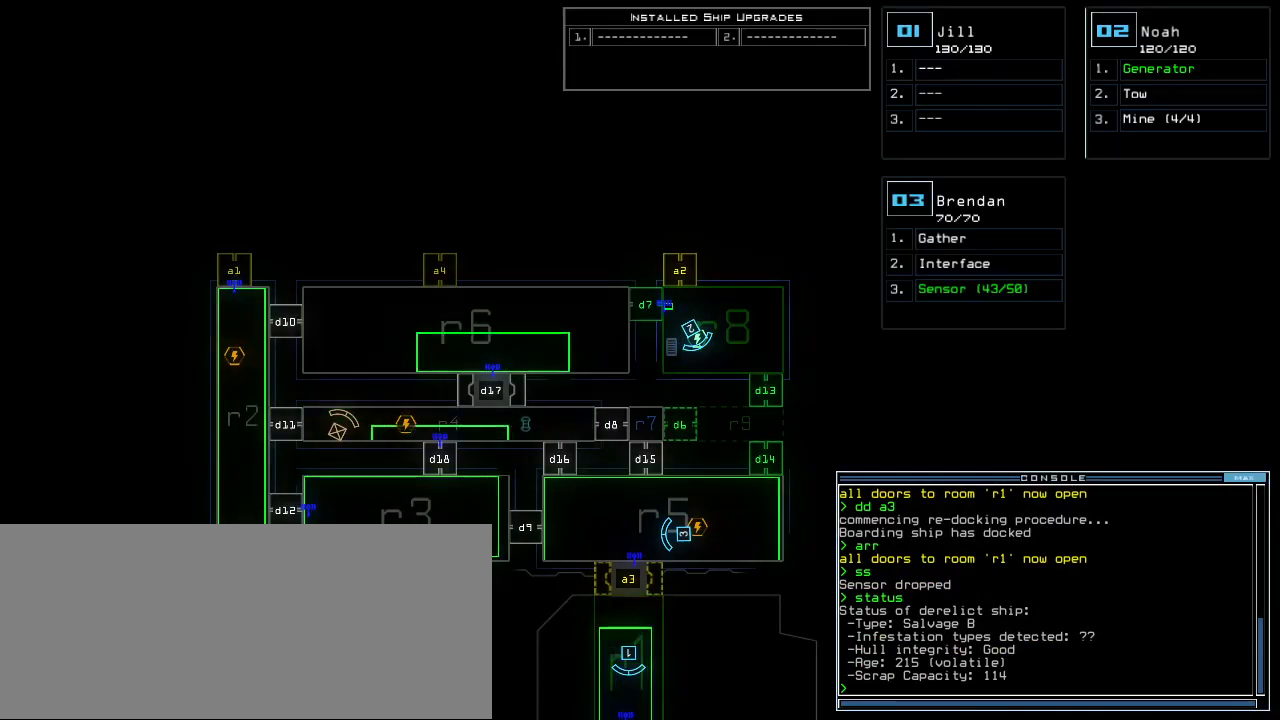
Gameplay with keyboard; each line is a JSON object with the keys held at the frame after it. "events" lists presses ("down") and releases ("up") of ".", "0", "1", "2", "3", "4", "5", "6", "7", "8", "9", "a", "b", "backspace", "c", "caps_lock", "comma", "ctrl_l", "ctrl_r", "d", "down", "e", "equals", "escape", "f", "g", "h", "i", "j", "k", "l", "left", "m", "minus", "n", "o", "p", "q", "quote", "r", "return", "right", "s", "semicolon", "shift_l", "shift_r", "space", "t", "tab", "tilde", "u", "up", "v", "w", "x", "y" and "z" between this image and that frame as [ms after this image, input, new state], when the widget could be followed in between. No other keys are recorded. Mouse input is not recorded. Not read: f11.
{"keys": [], "events": []}
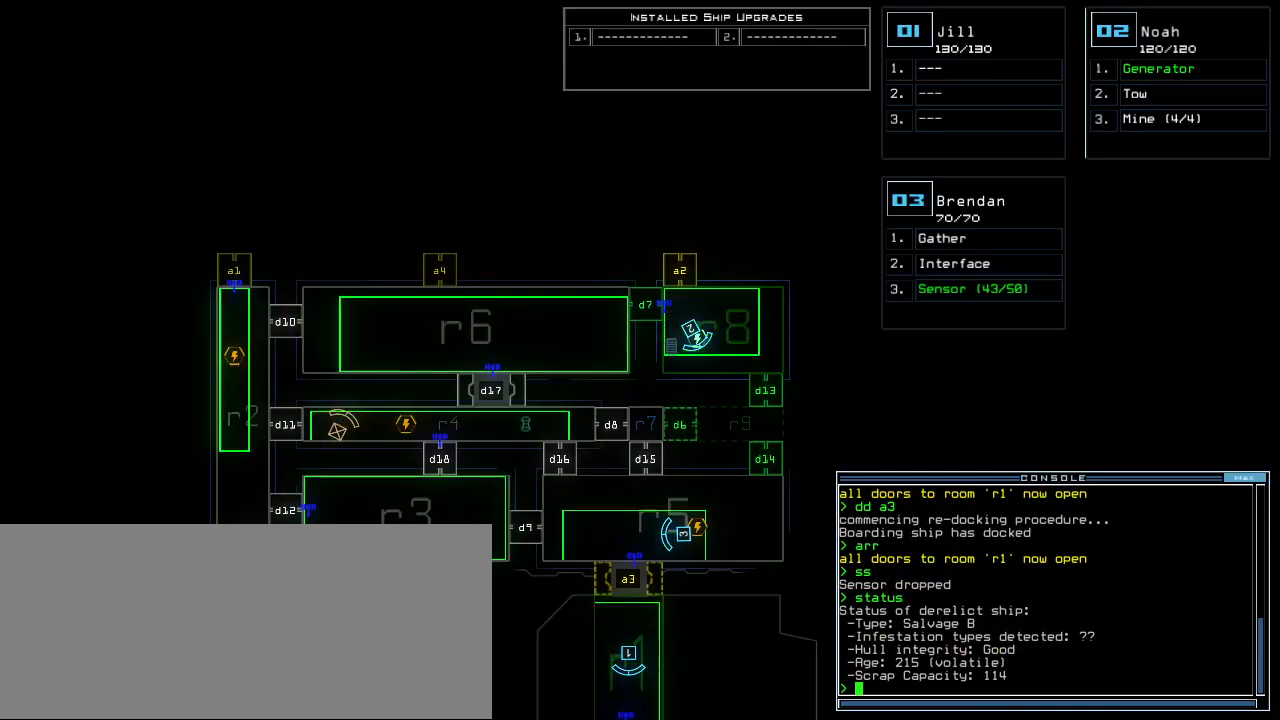
{"keys": [], "events": []}
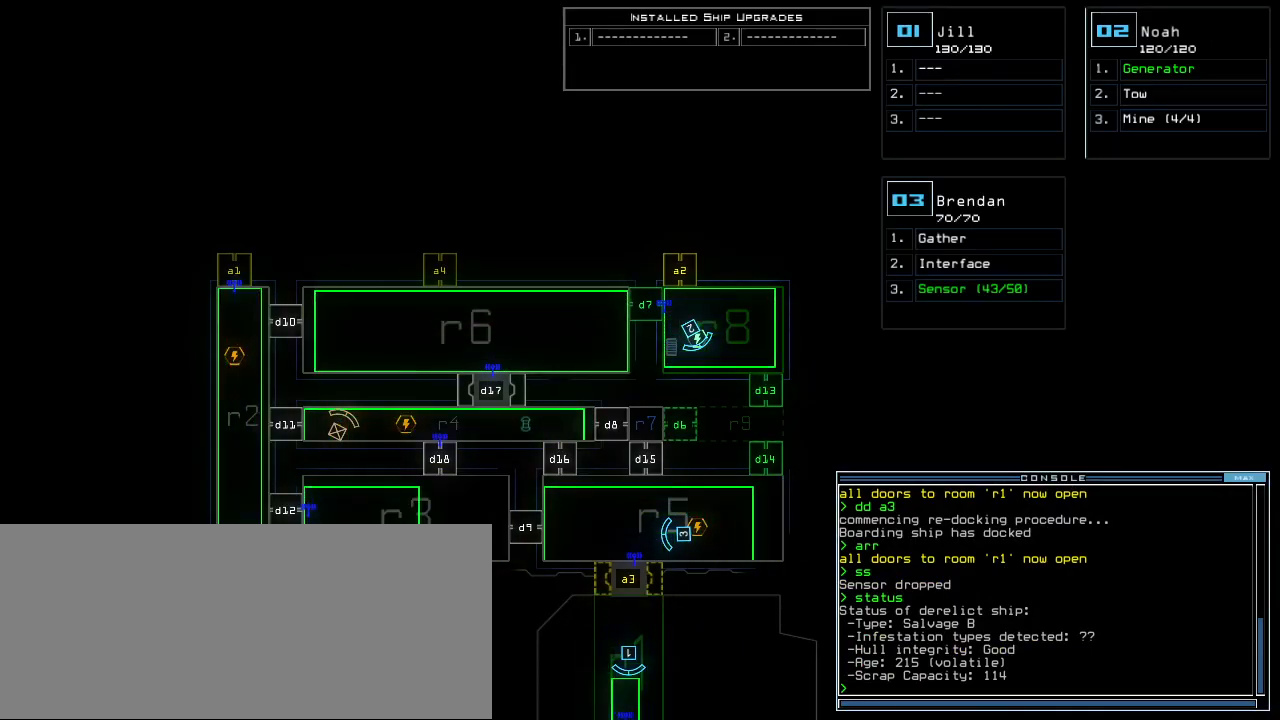
{"keys": [], "events": []}
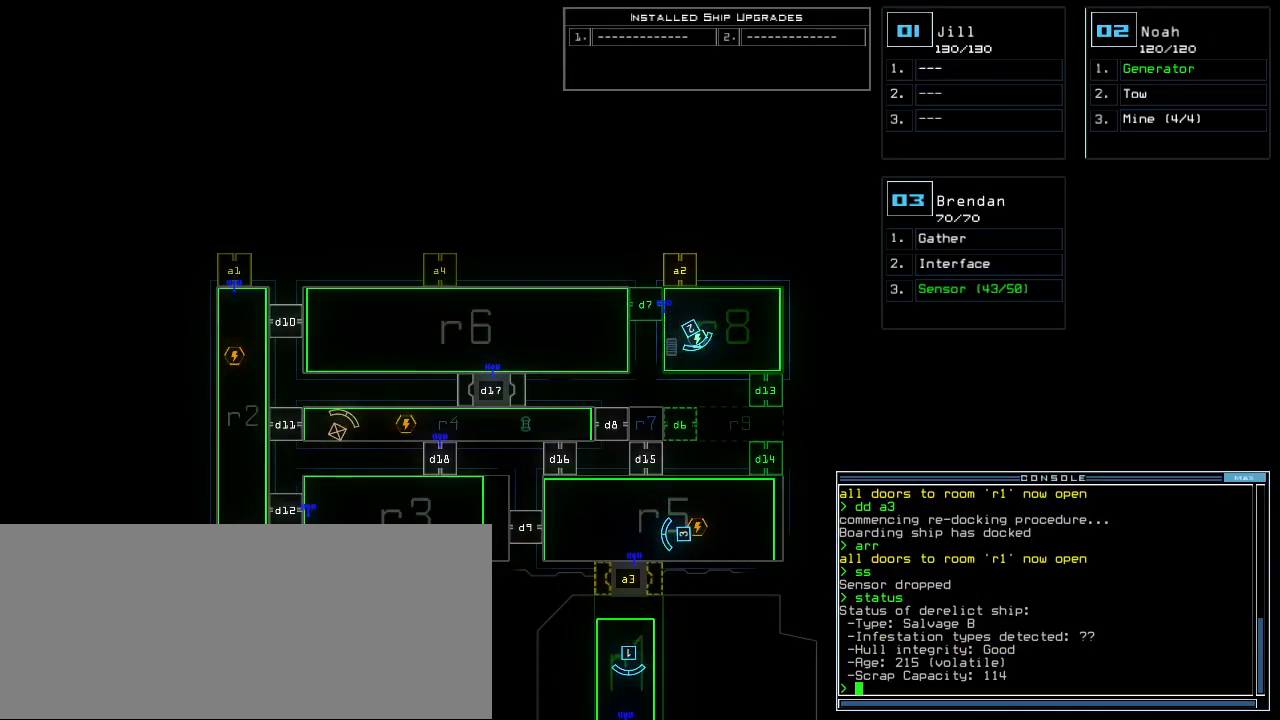
{"keys": ["up"], "events": [[100, "3", "down"], [120, "up", "down"], [200, "3", "up"], [340, "left", "down"], [440, "left", "up"]]}
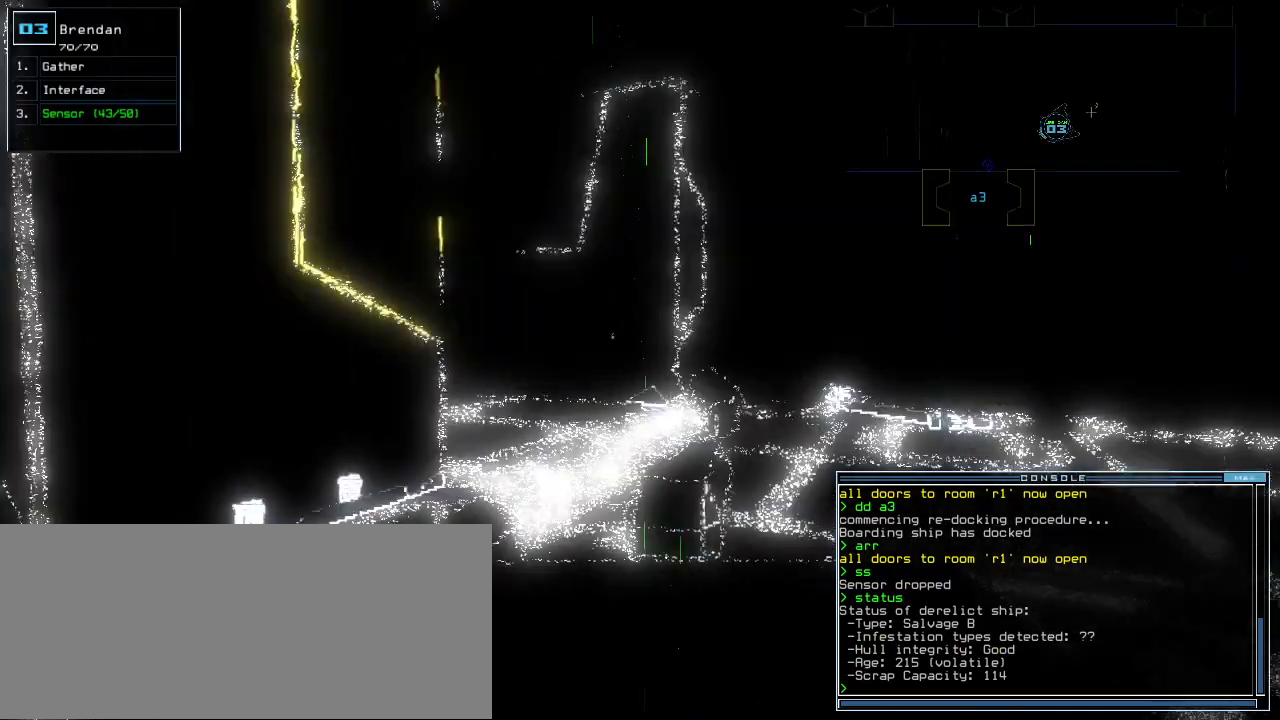
{"keys": ["right", "up"], "events": [[80, "left", "down"], [340, "left", "up"], [420, "right", "down"]]}
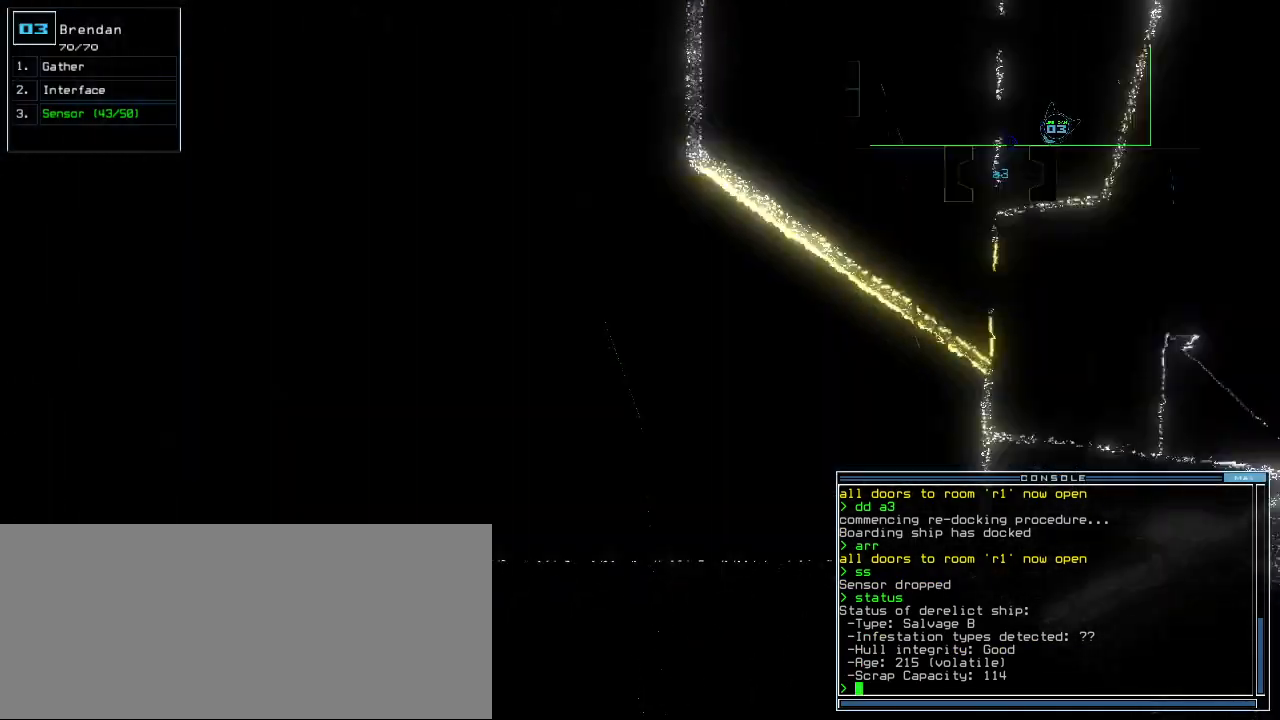
{"keys": ["up"], "events": [[280, "right", "up"]]}
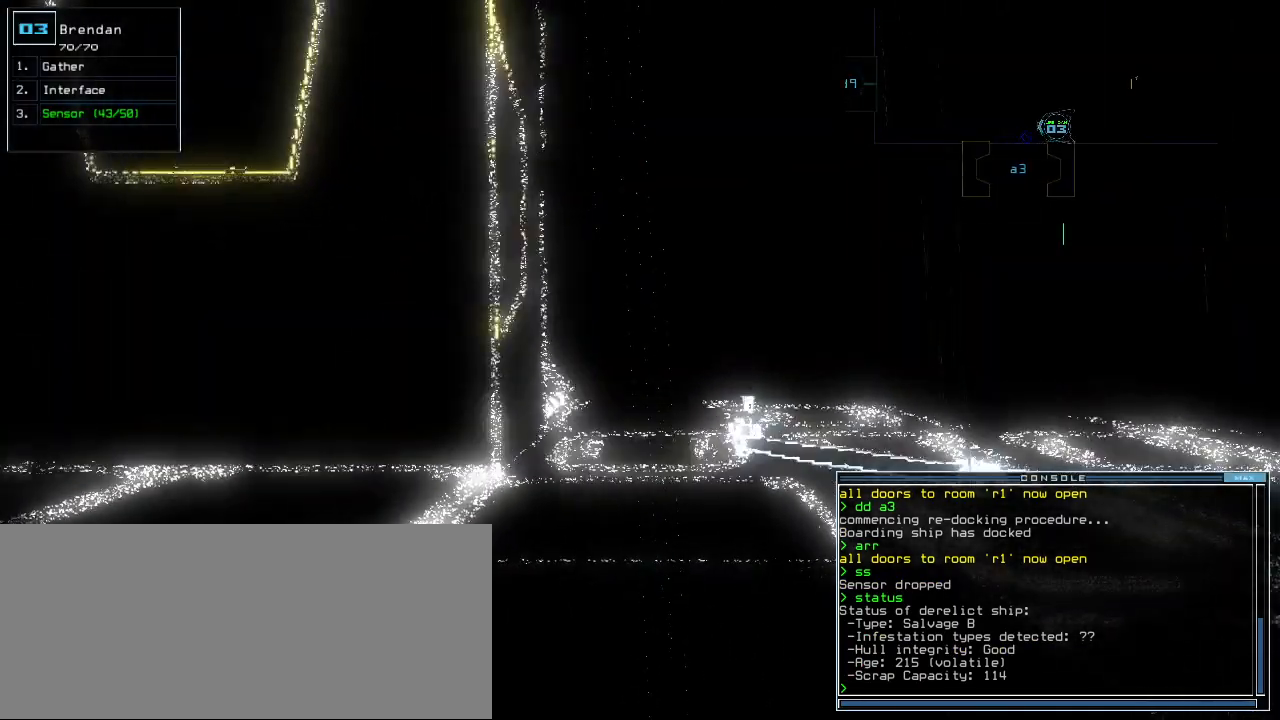
{"keys": ["left", "up"], "events": [[160, "left", "down"]]}
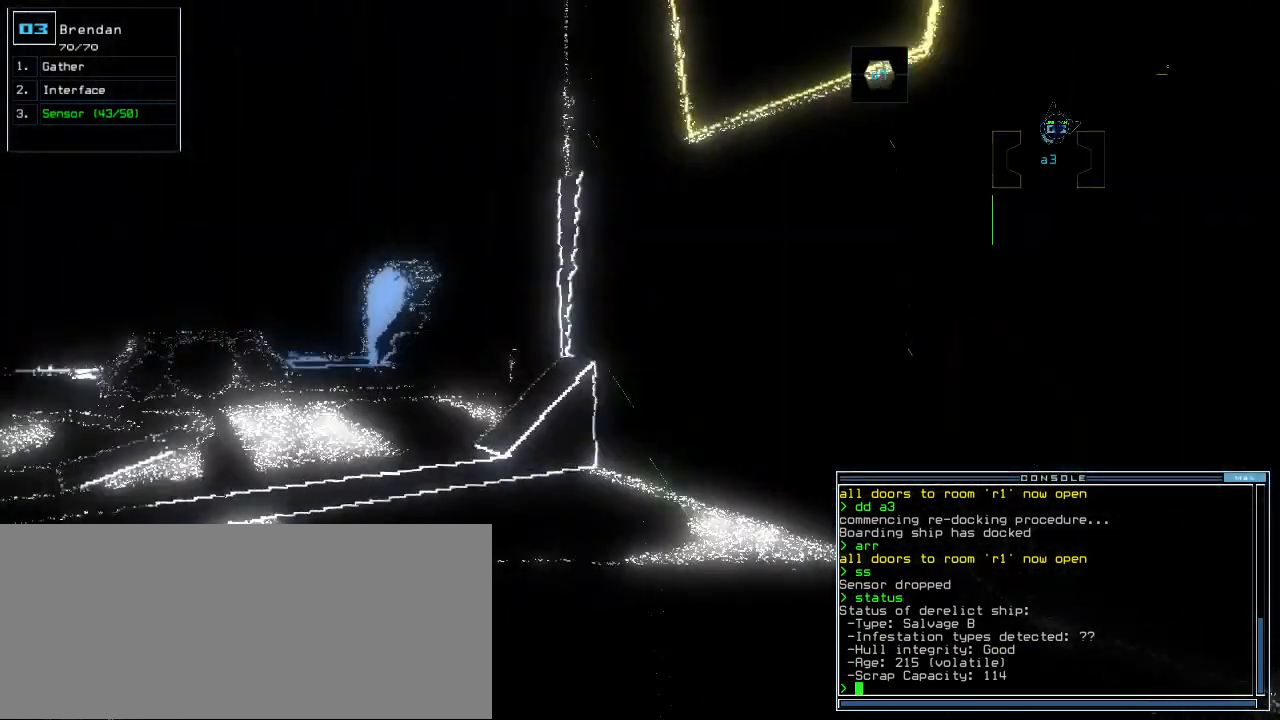
{"keys": ["left"], "events": [[160, "up", "up"]]}
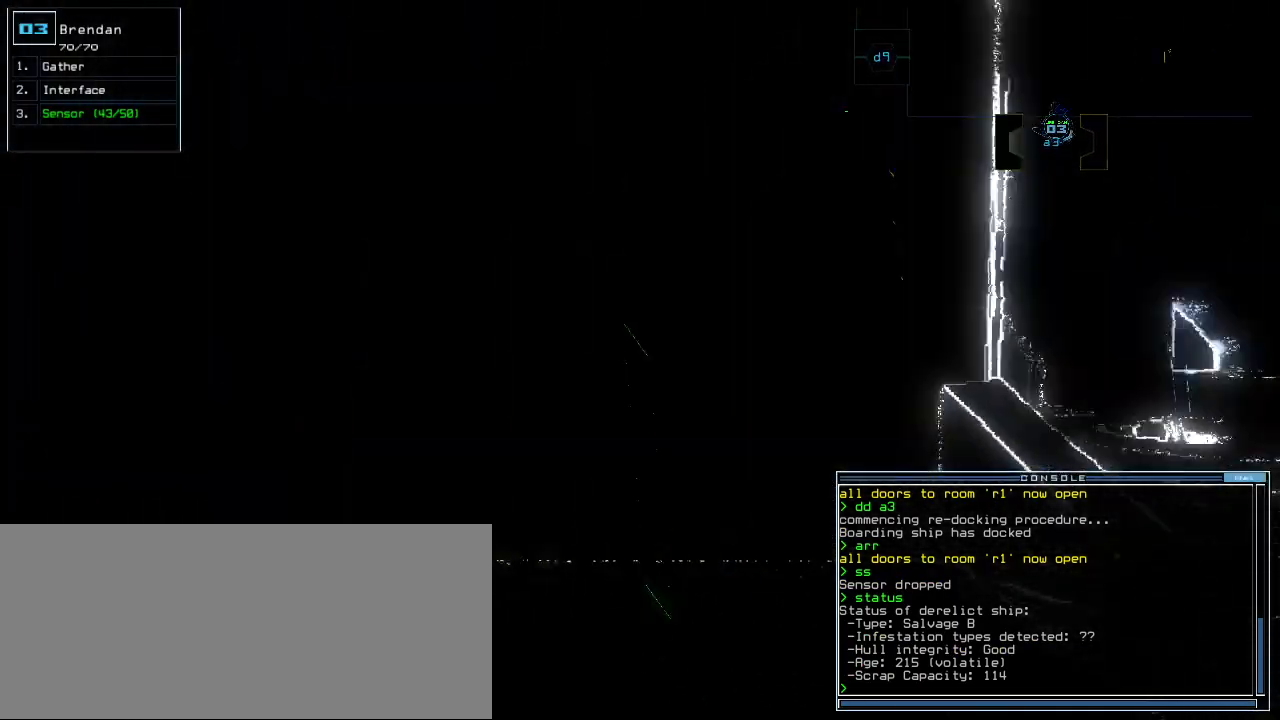
{"keys": ["down"], "events": [[260, "down", "down"], [500, "left", "up"]]}
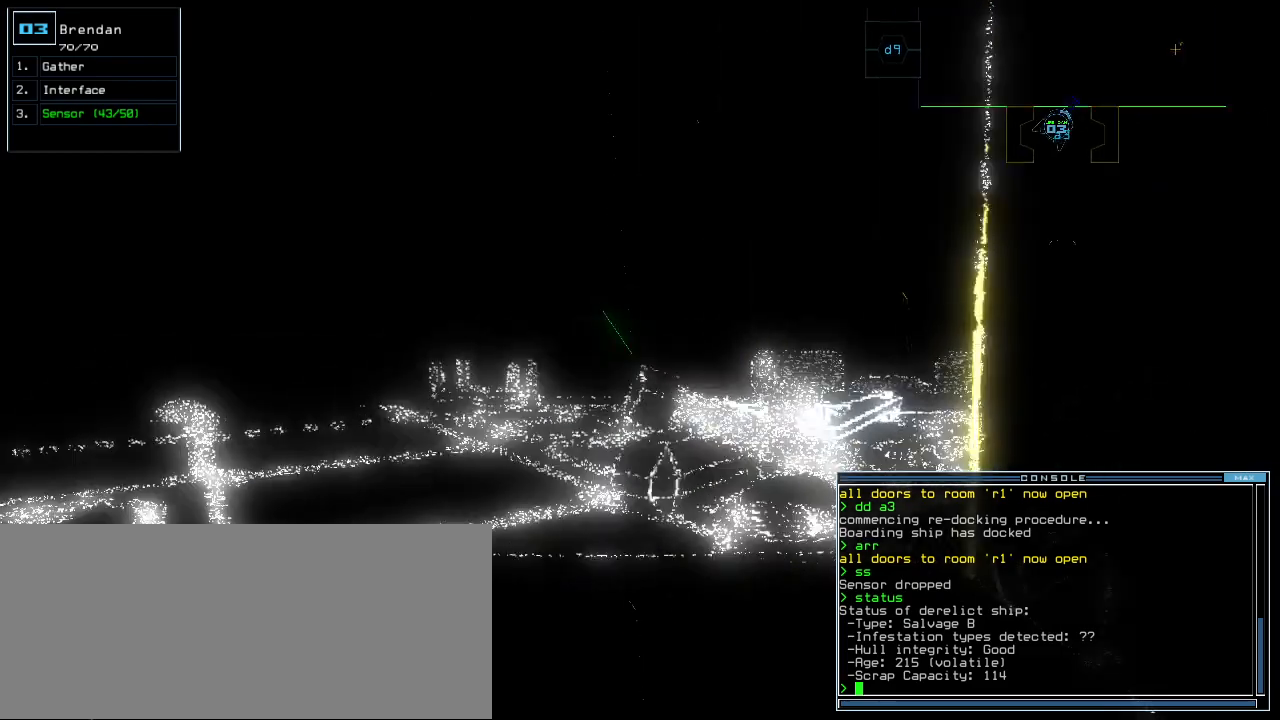
{"keys": ["down"]}
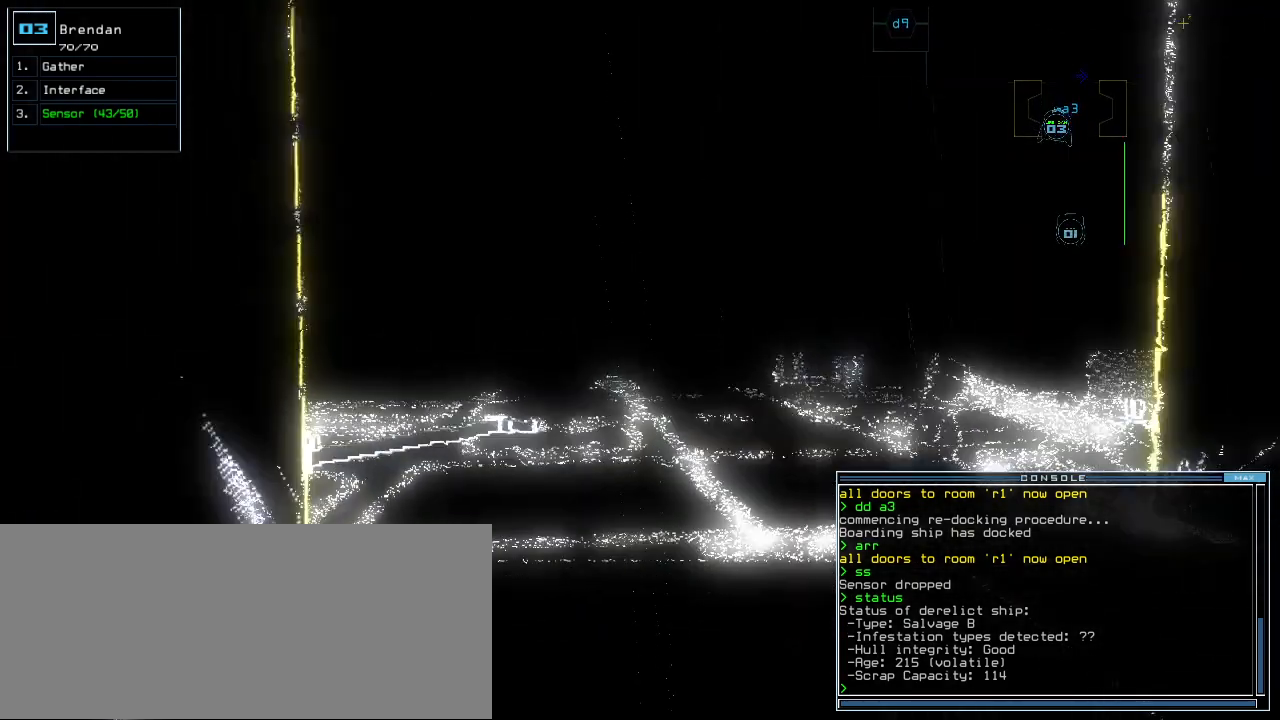
{"keys": ["a", "down", "r"], "events": [[460, "r", "down"], [480, "a", "down"]]}
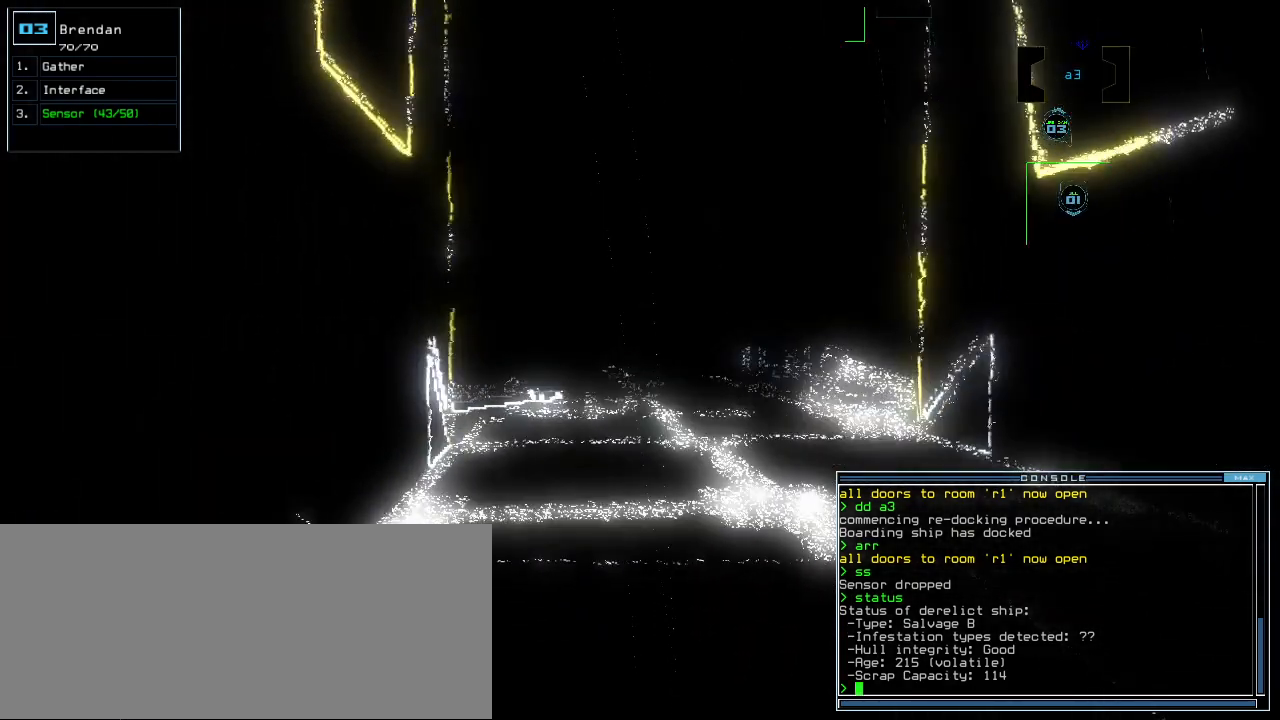
{"keys": [], "events": [[20, "r", "up"], [120, "a", "up"], [140, "return", "down"], [240, "down", "up"], [240, "return", "up"], [260, "space", "down"], [320, "space", "up"]]}
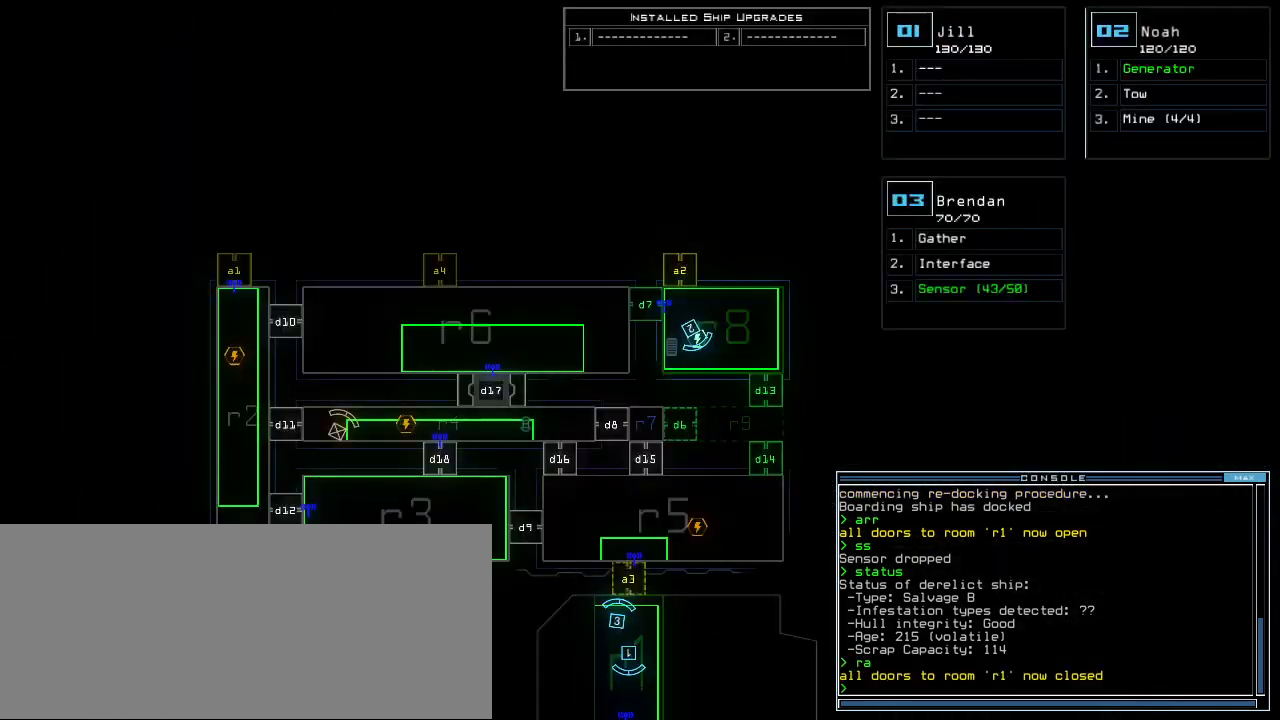
{"keys": [], "events": [[220, "d", "down"], [280, "d", "up"], [420, "1", "down"], [480, "1", "up"]]}
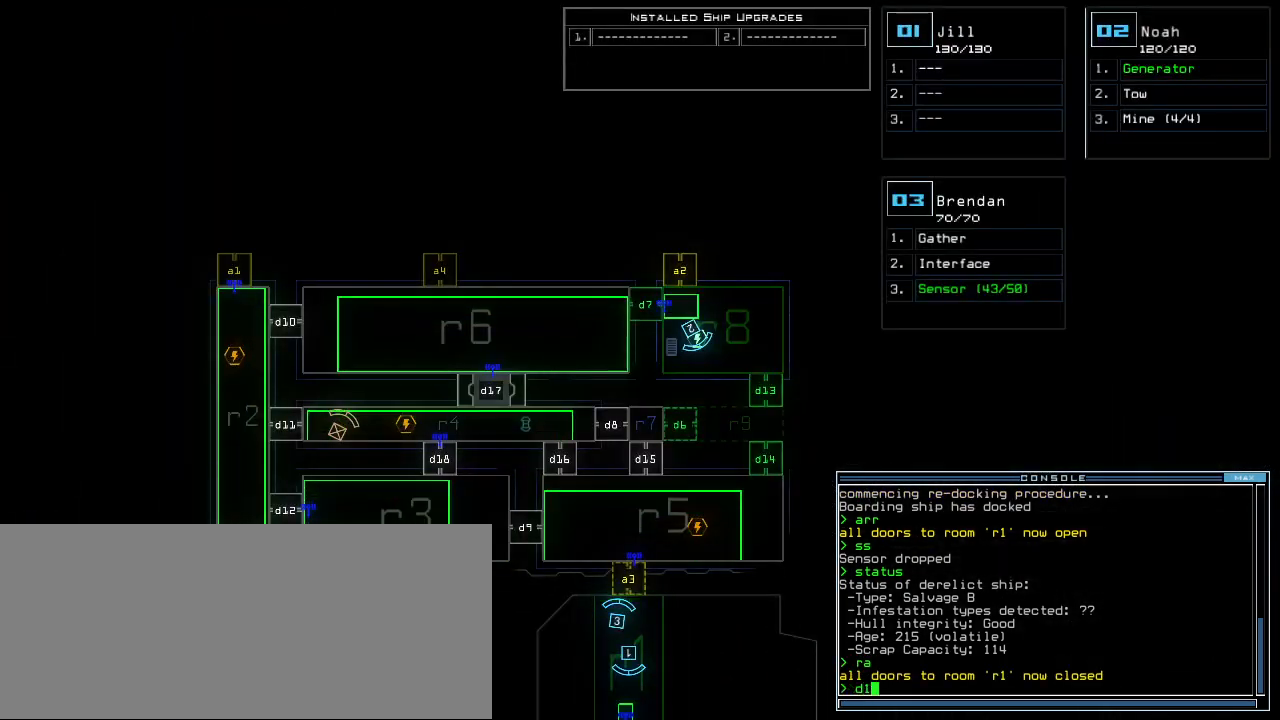
{"keys": [], "events": [[220, "4", "down"], [280, "return", "down"], [320, "4", "up"], [340, "return", "up"]]}
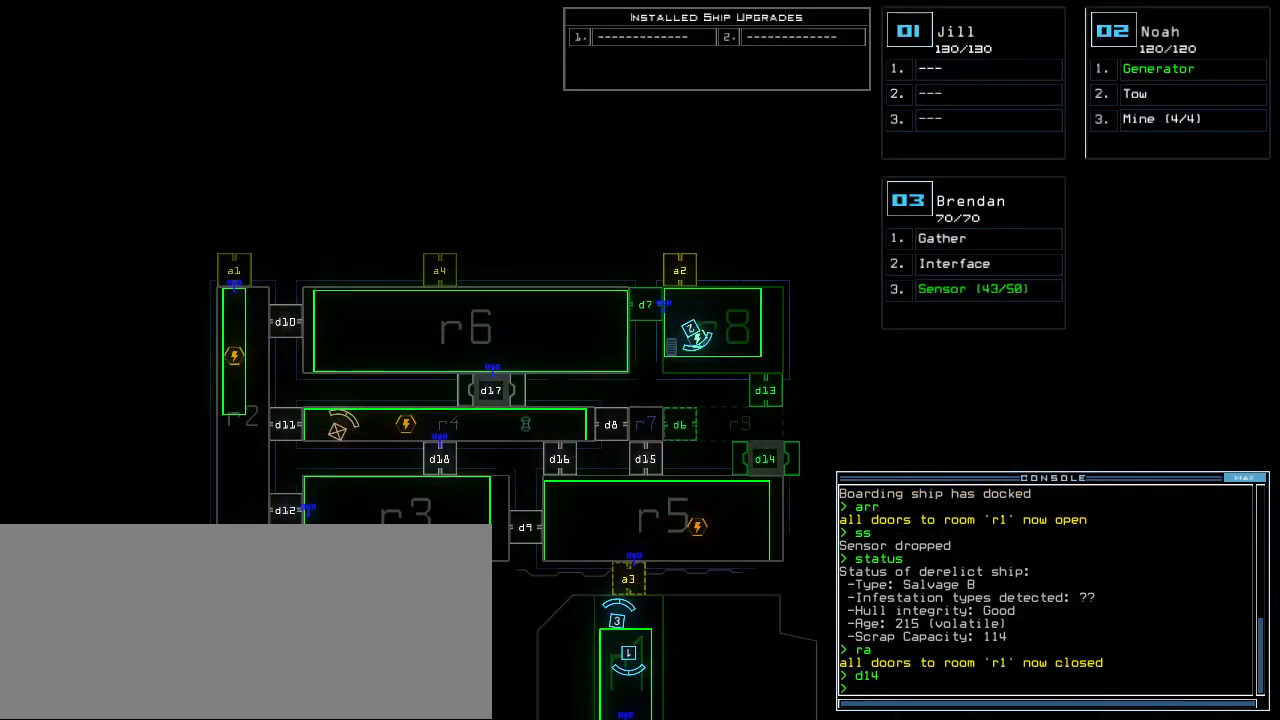
{"keys": [], "events": []}
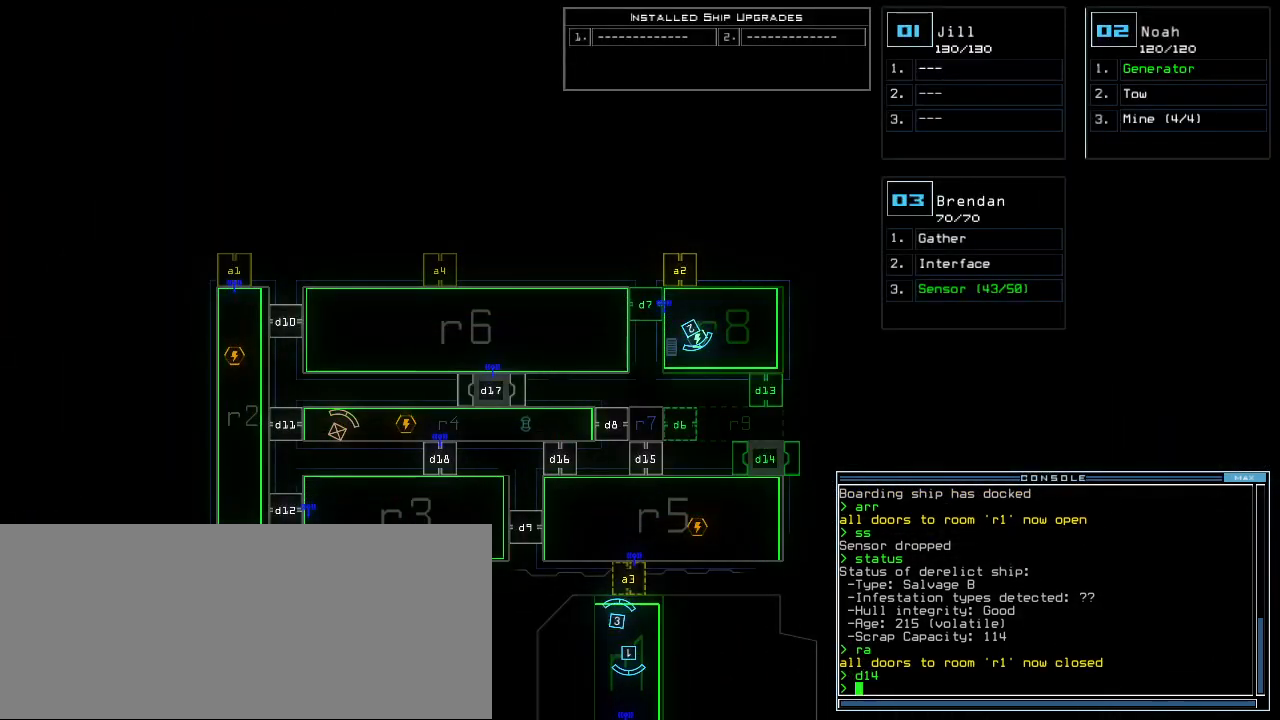
{"keys": [], "events": []}
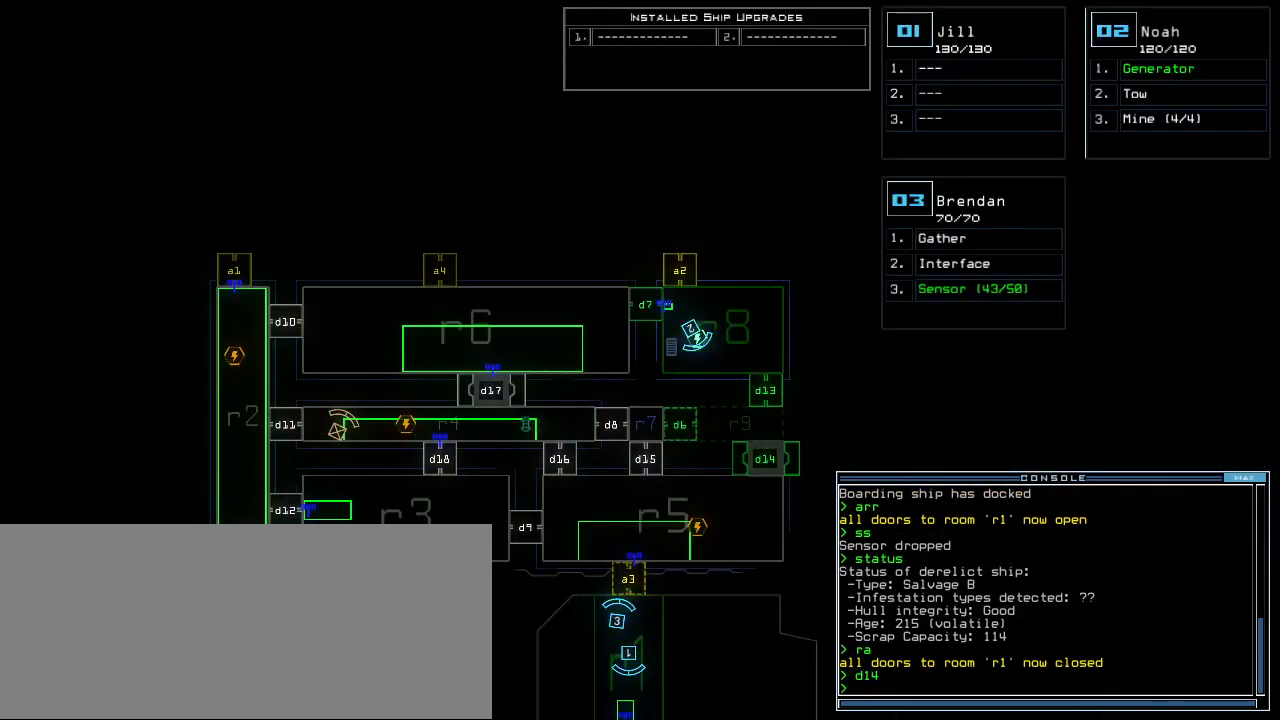
{"keys": [], "events": []}
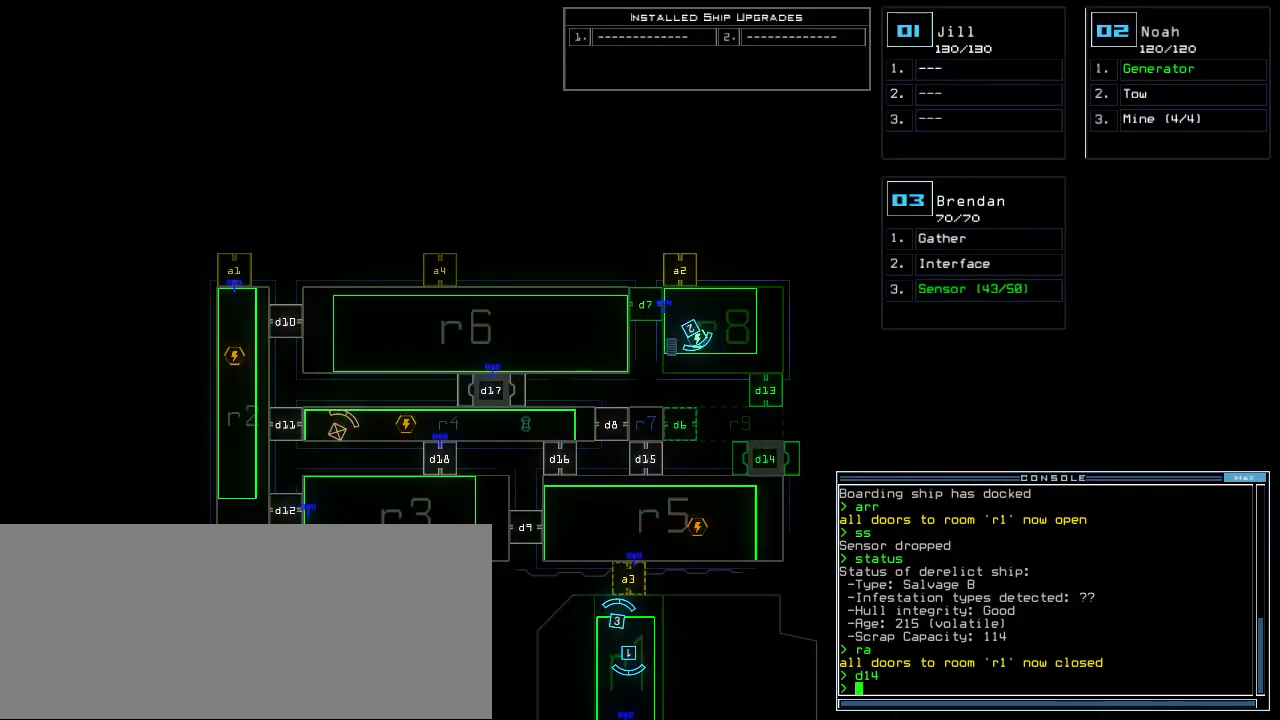
{"keys": [], "events": []}
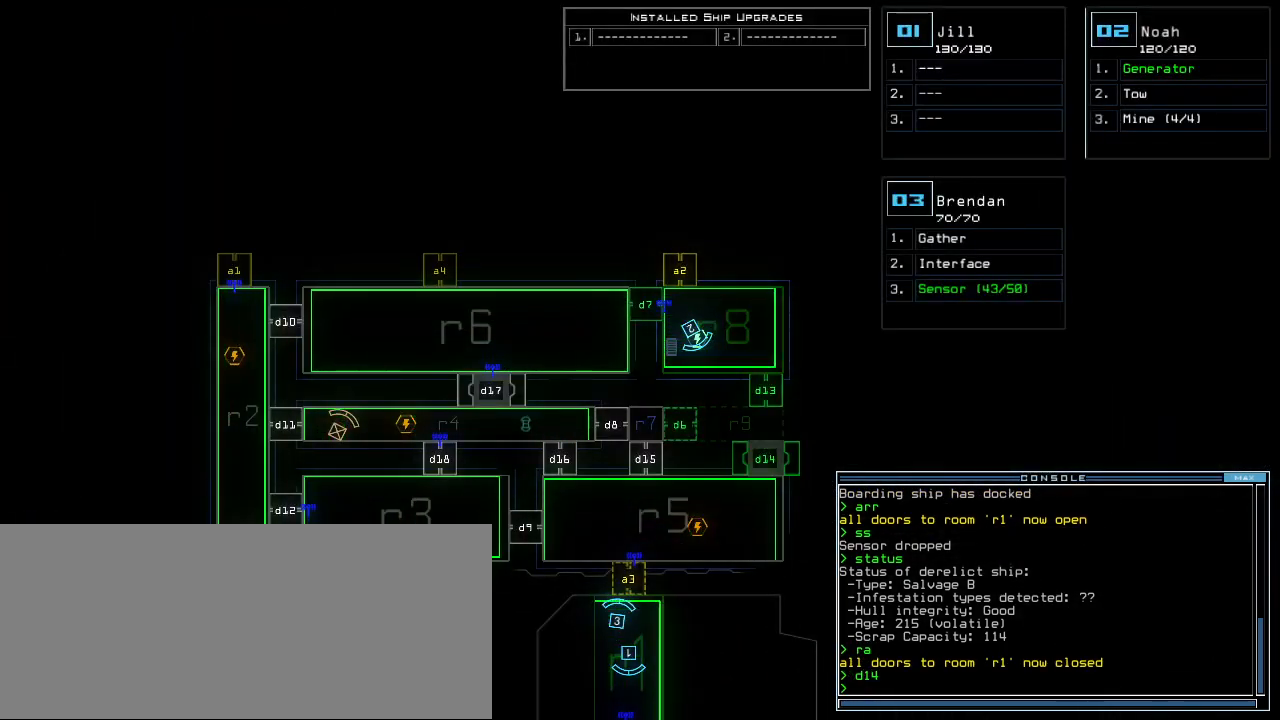
{"keys": [], "events": []}
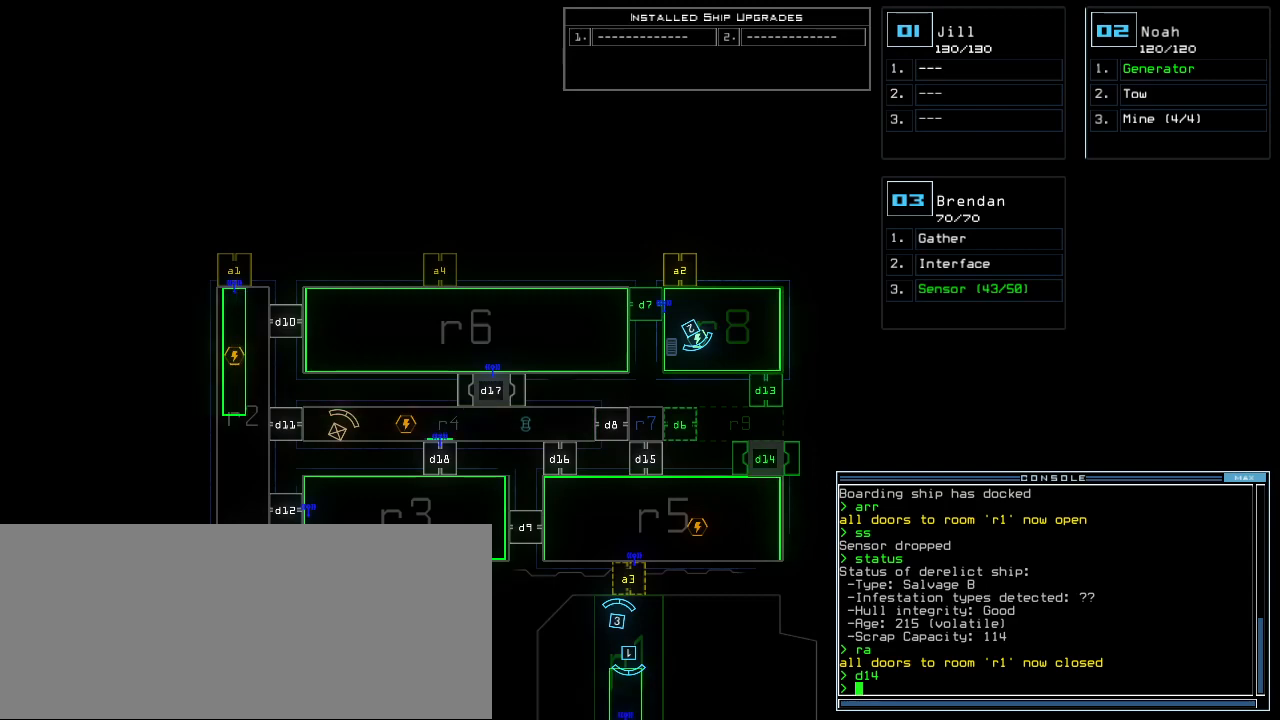
{"keys": [], "events": [[180, "d", "down"], [240, "d", "up"], [280, "d", "down"], [340, "d", "up"], [340, "space", "down"], [400, "a", "down"], [460, "space", "up"], [480, "a", "up"]]}
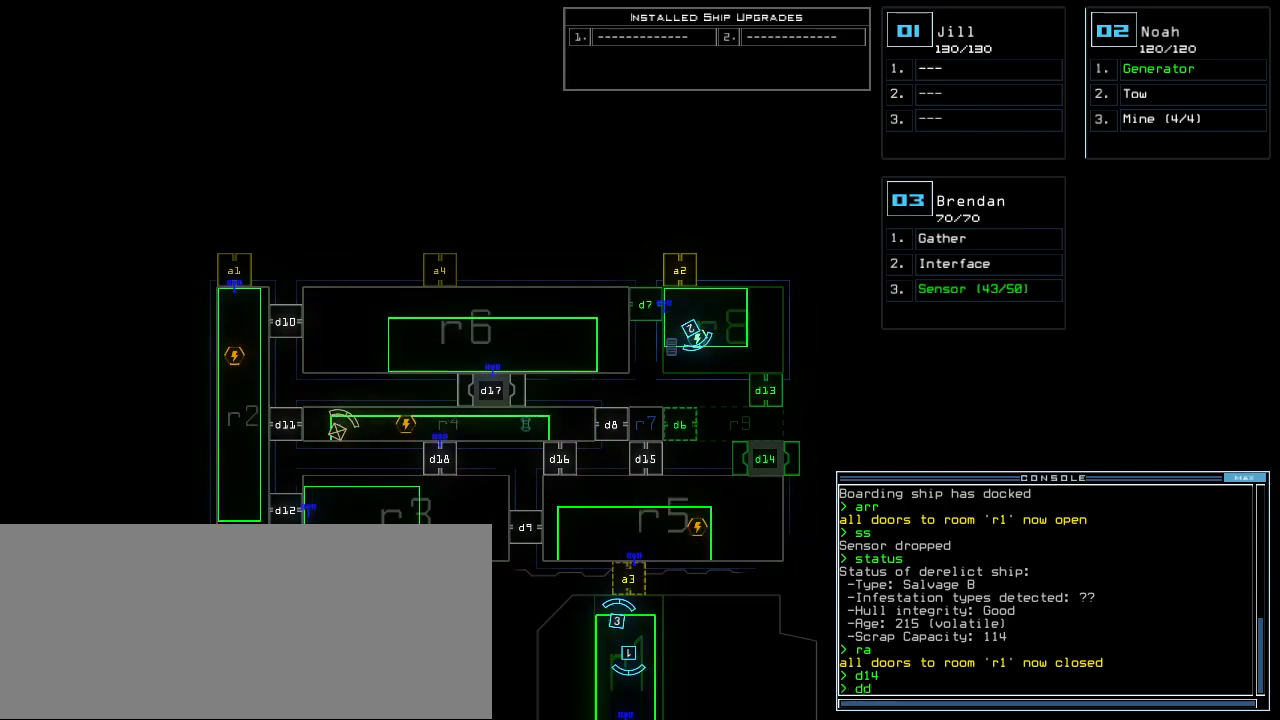
{"keys": [], "events": [[80, "2", "down"], [140, "return", "down"], [200, "2", "up"], [220, "return", "up"]]}
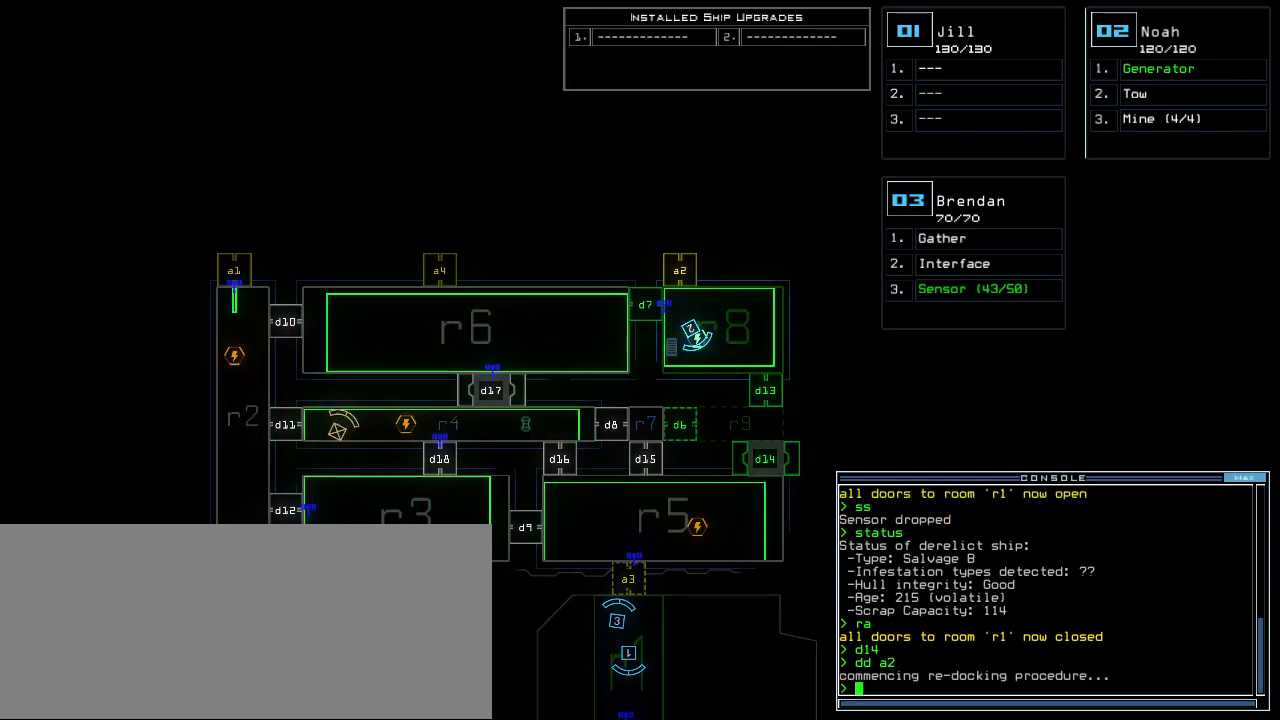
{"keys": [], "events": []}
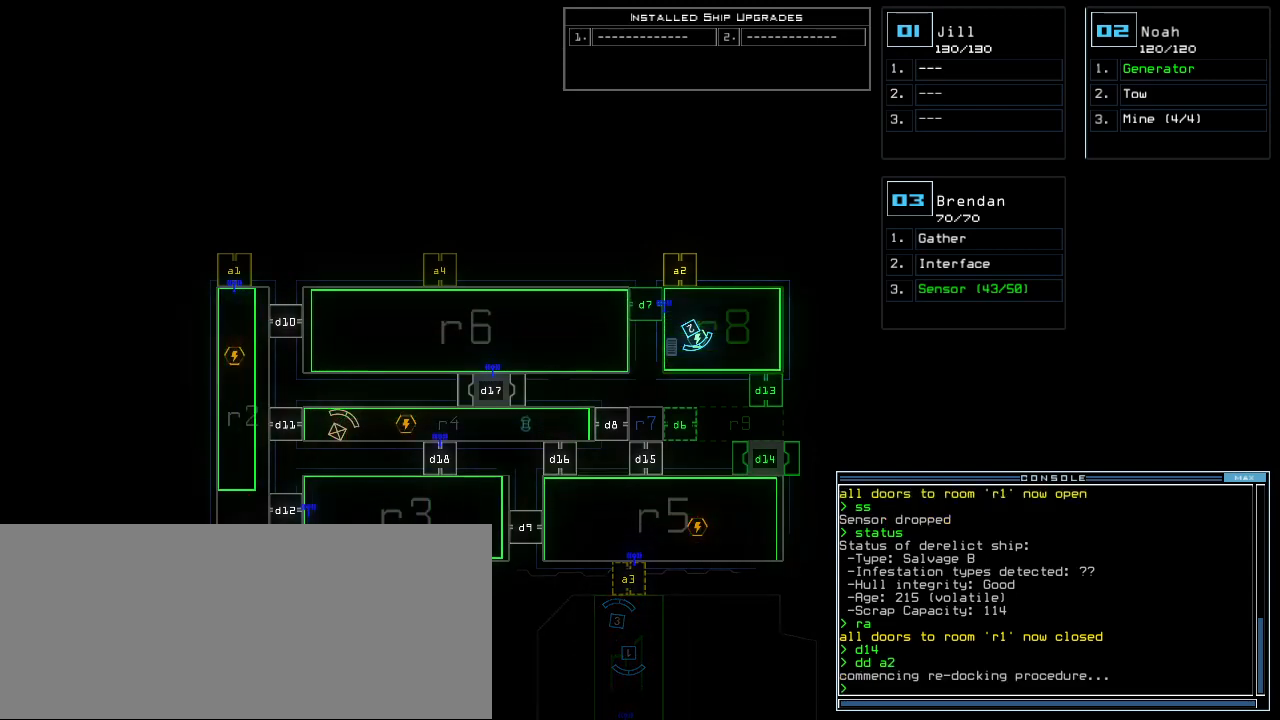
{"keys": [], "events": []}
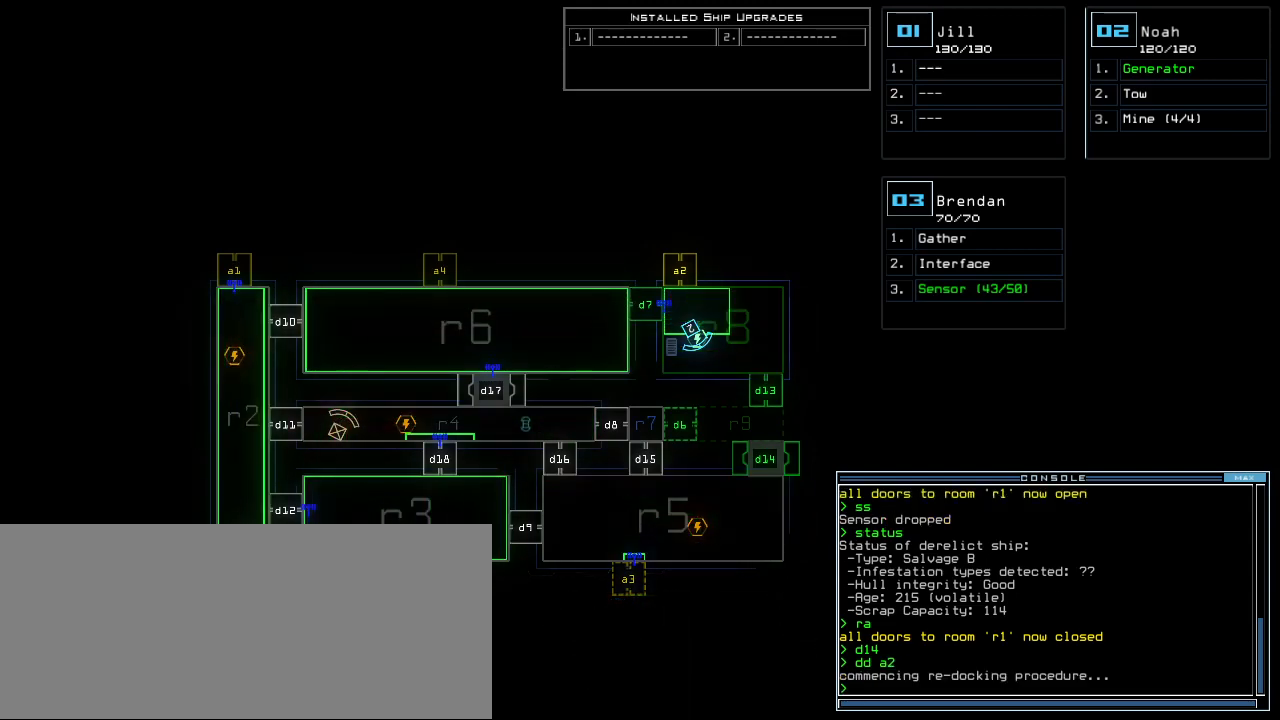
{"keys": [], "events": []}
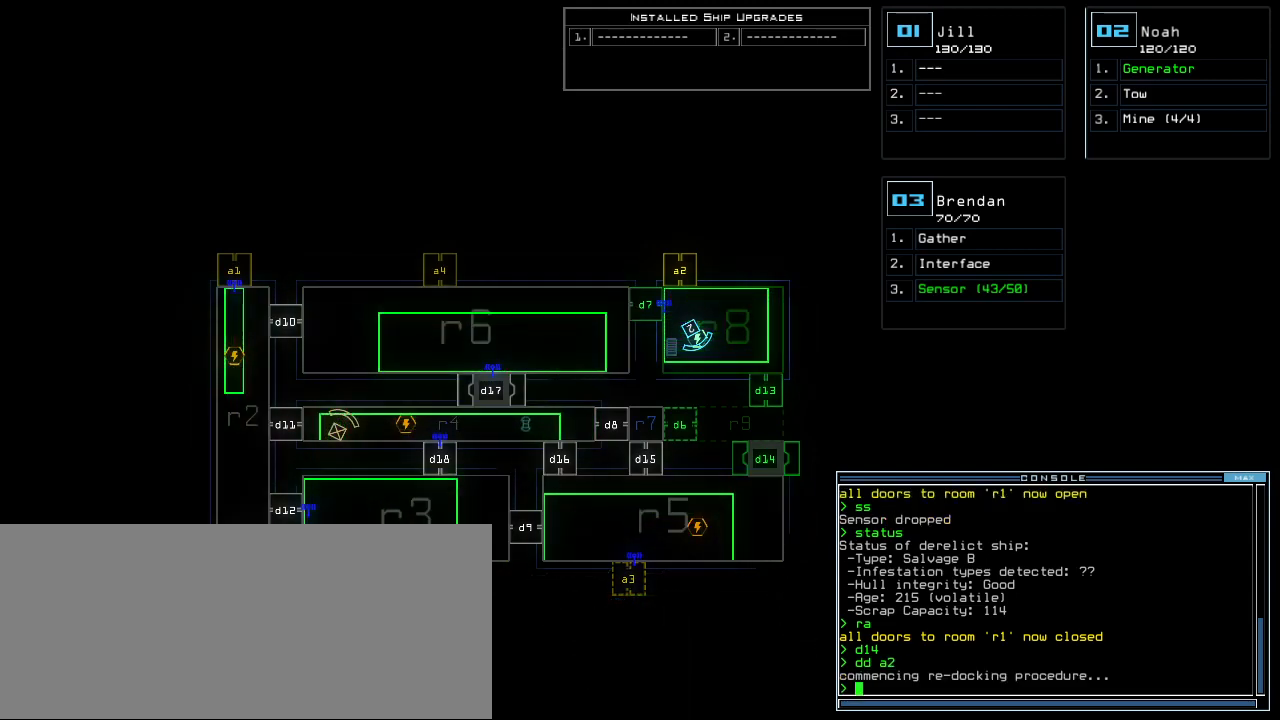
{"keys": [], "events": []}
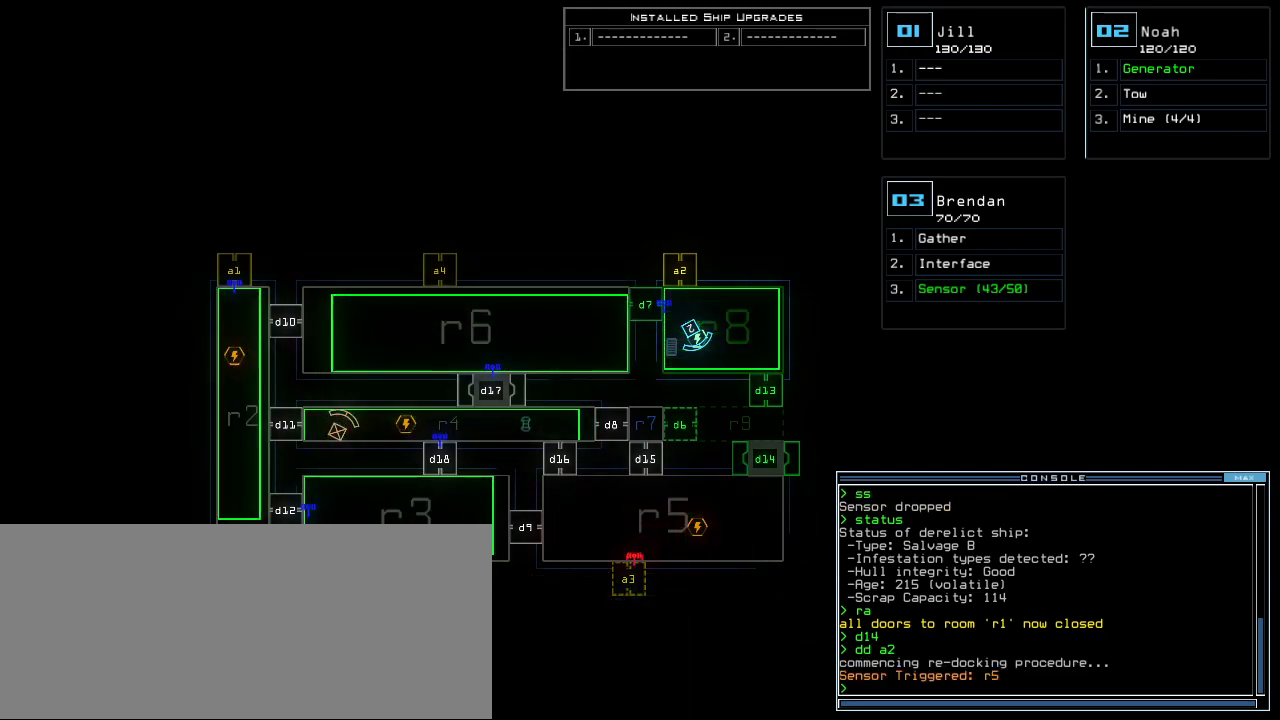
{"keys": [], "events": [[300, "c", "down"], [340, "c", "up"], [380, "c", "down"], [480, "c", "up"]]}
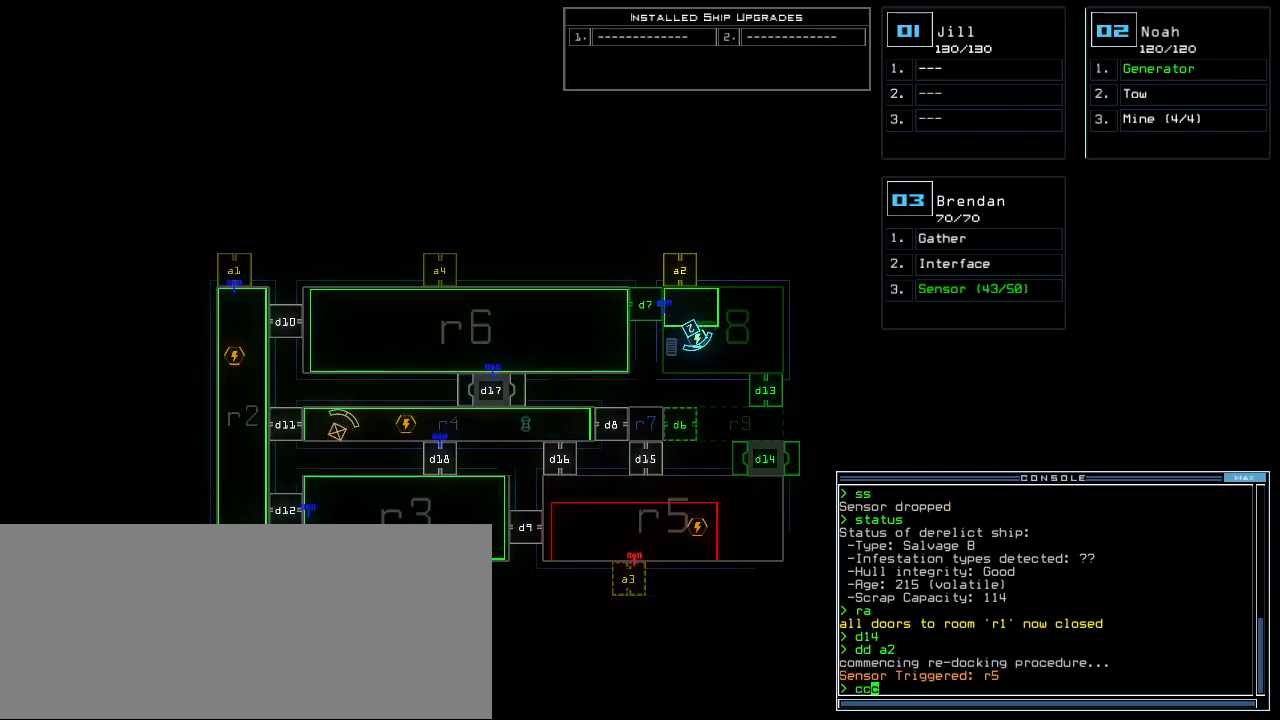
{"keys": [], "events": [[140, "return", "down"], [220, "return", "up"]]}
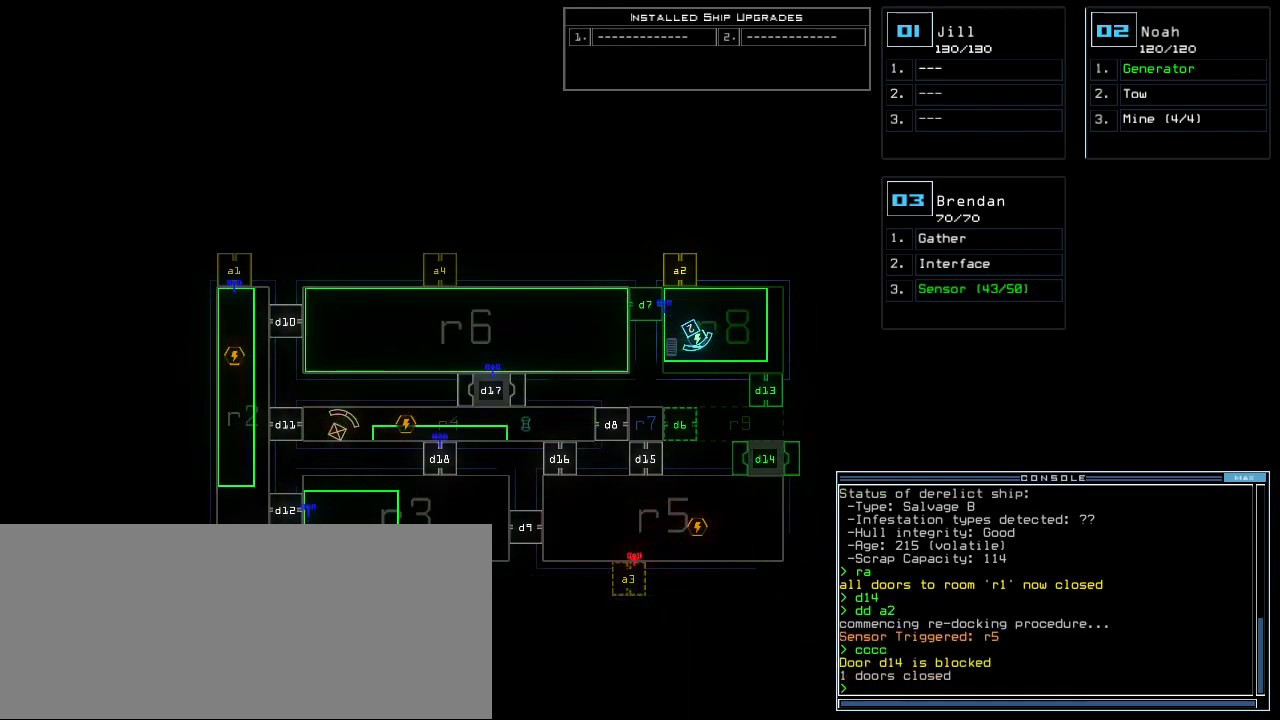
{"keys": [], "events": []}
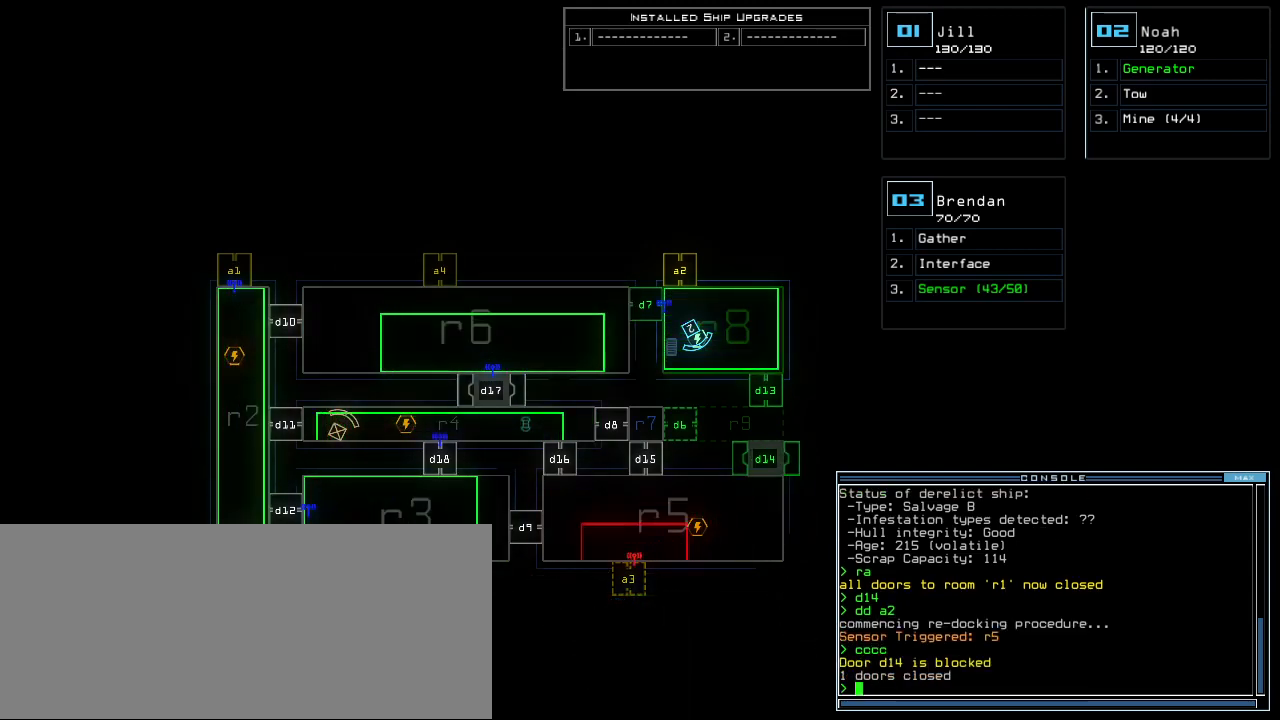
{"keys": [], "events": []}